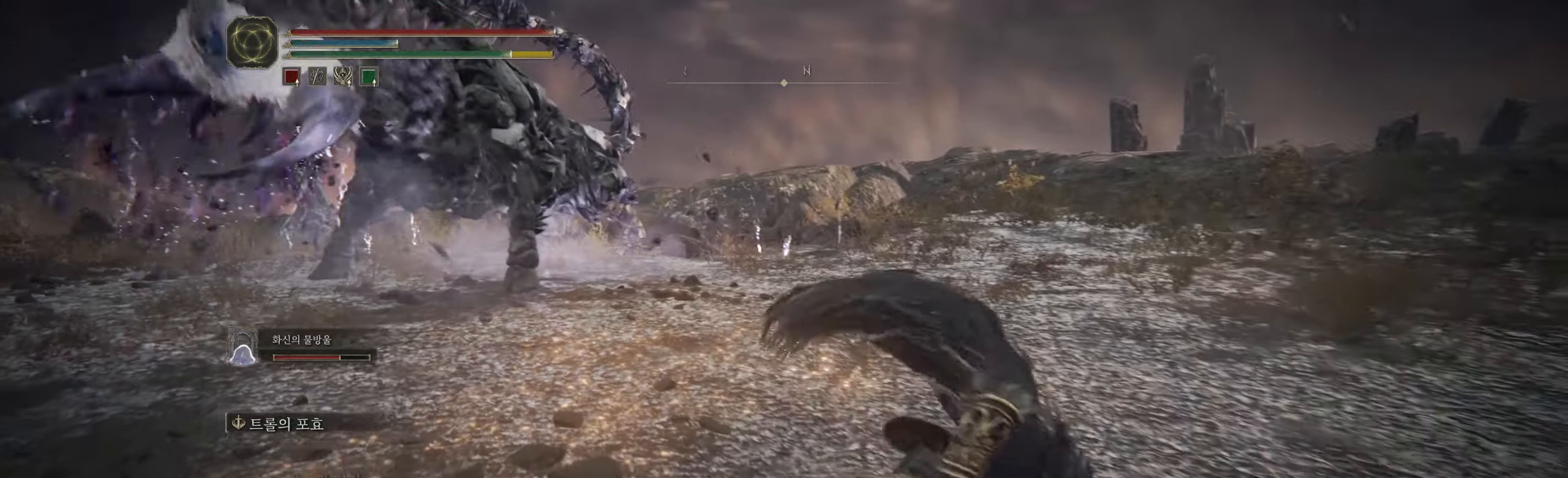
Gameplay with a controller (Xbox layout); each line is a JSON object with the inputs held at the frame after it. "events" lists button and stick changes between this image and that frame as [ms after this image, input, new state], when the widget could be followed in between. Not read: DPAD_DOWN DPAD_LEFT DPAD_RIGHT DPAD_UP HOME L1 L3 R1 R2 R3 other_buttons right_stick.
{"buttons": [], "left_stick": "center", "events": [[216, "left_stick", "center"]]}
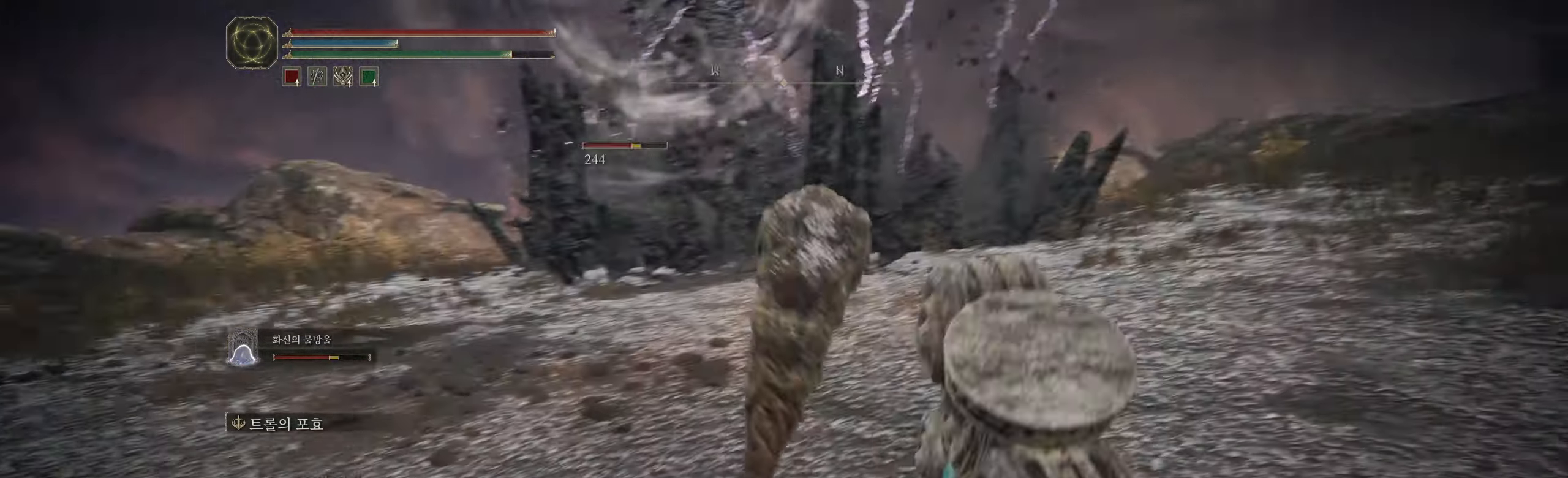
{"buttons": [], "left_stick": "up-right", "events": [[16, "left_stick", "up"], [216, "left_stick", "up-right"]]}
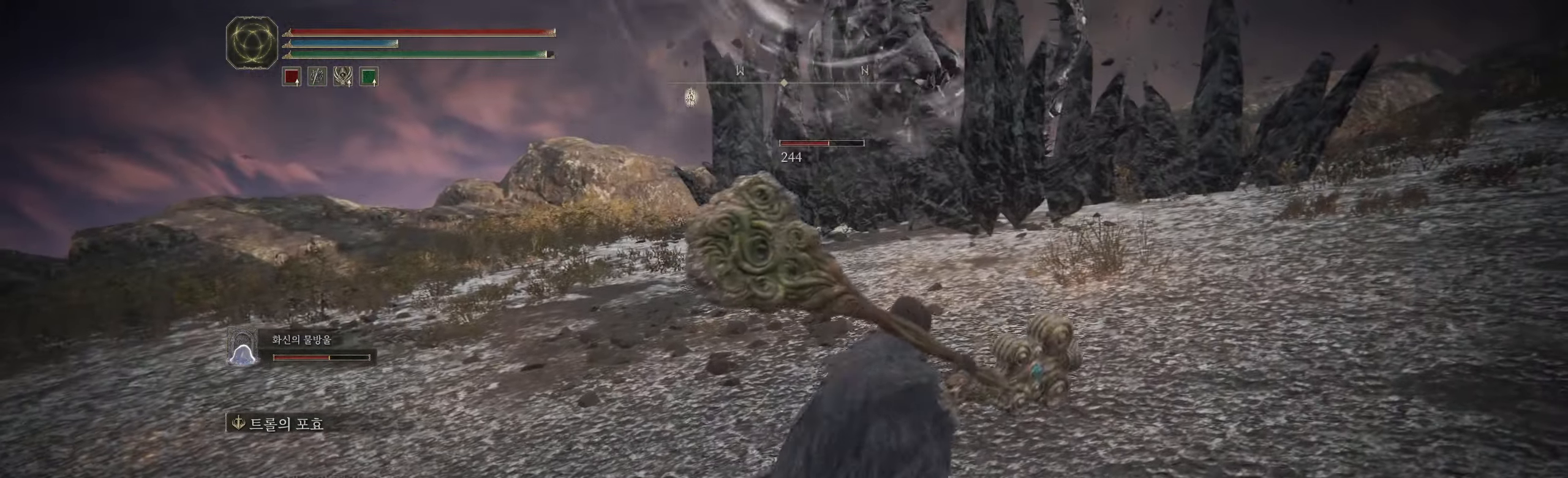
{"buttons": [], "left_stick": "up", "events": [[183, "left_stick", "up"]]}
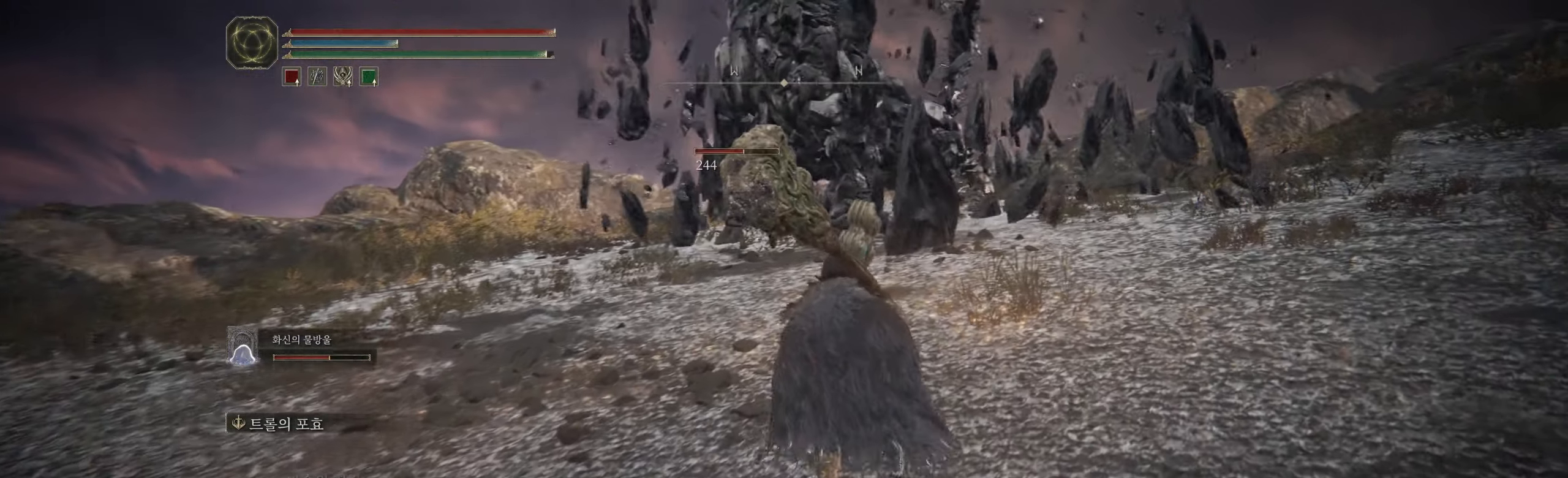
{"buttons": [], "left_stick": "up", "events": []}
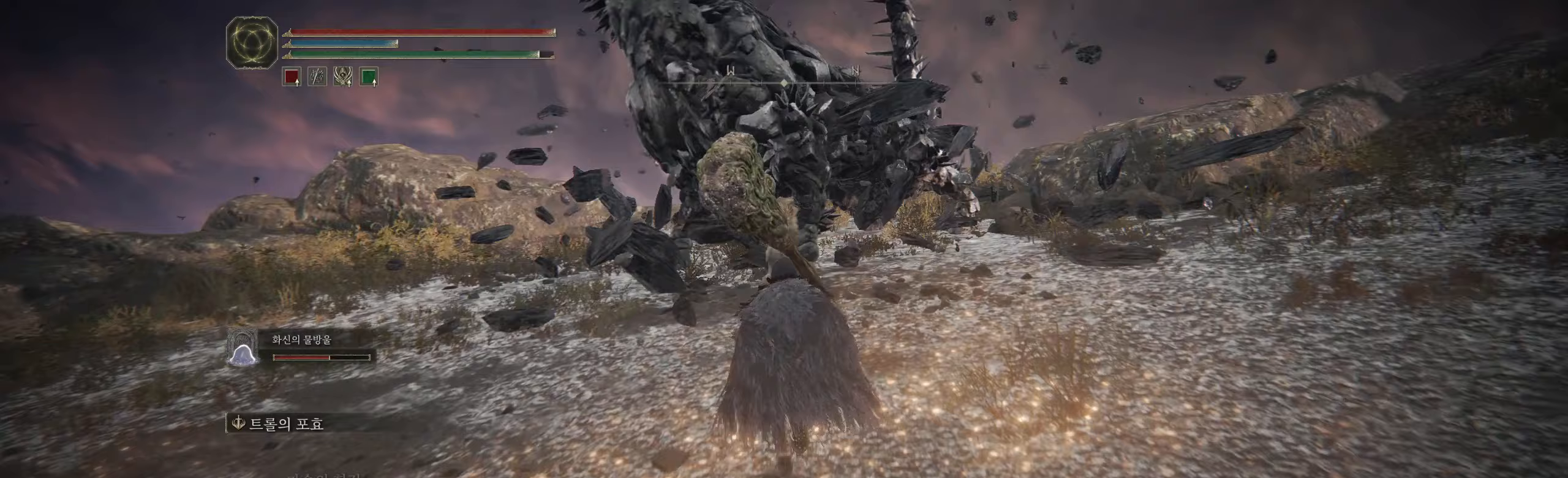
{"buttons": [], "left_stick": "up", "events": [[267, "A", "down"], [433, "A", "up"], [433, "L2", "down"], [500, "L2", "up"]]}
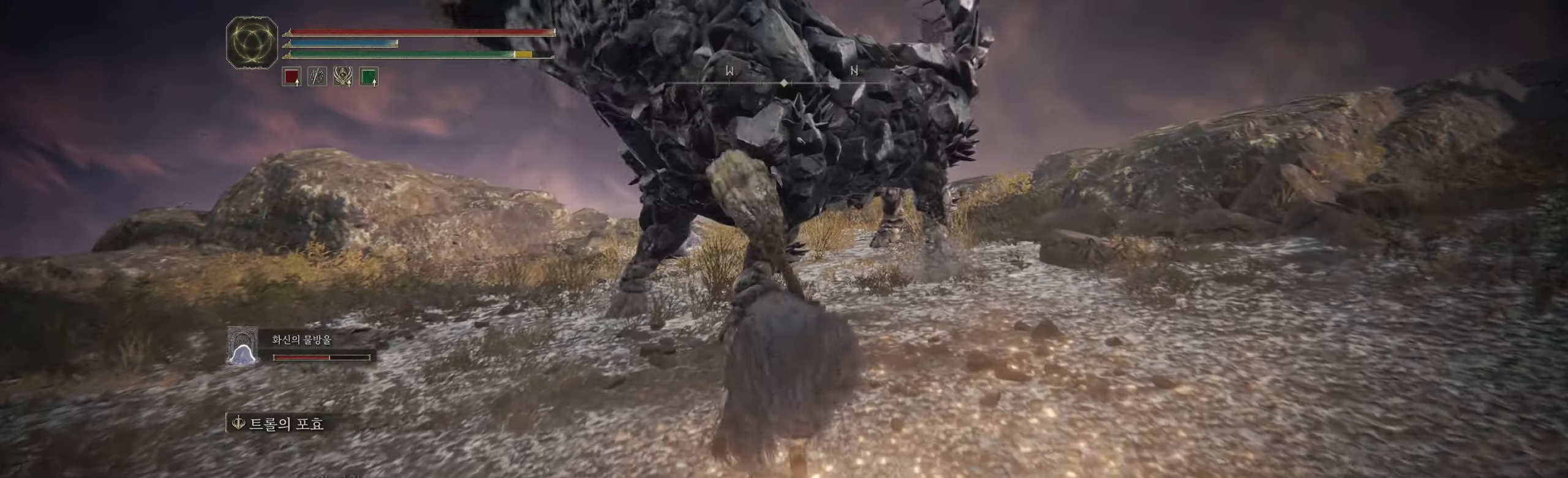
{"buttons": [], "left_stick": "center", "events": [[33, "L2", "down"], [100, "L2", "up"], [167, "left_stick", "center"]]}
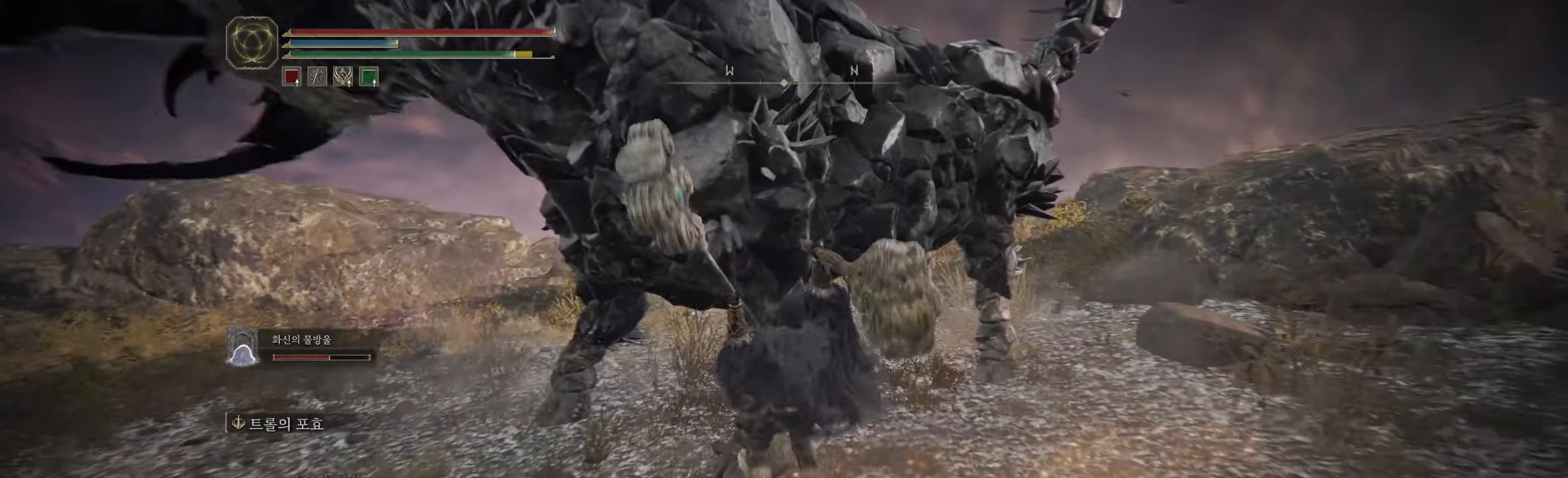
{"buttons": [], "left_stick": "center", "events": []}
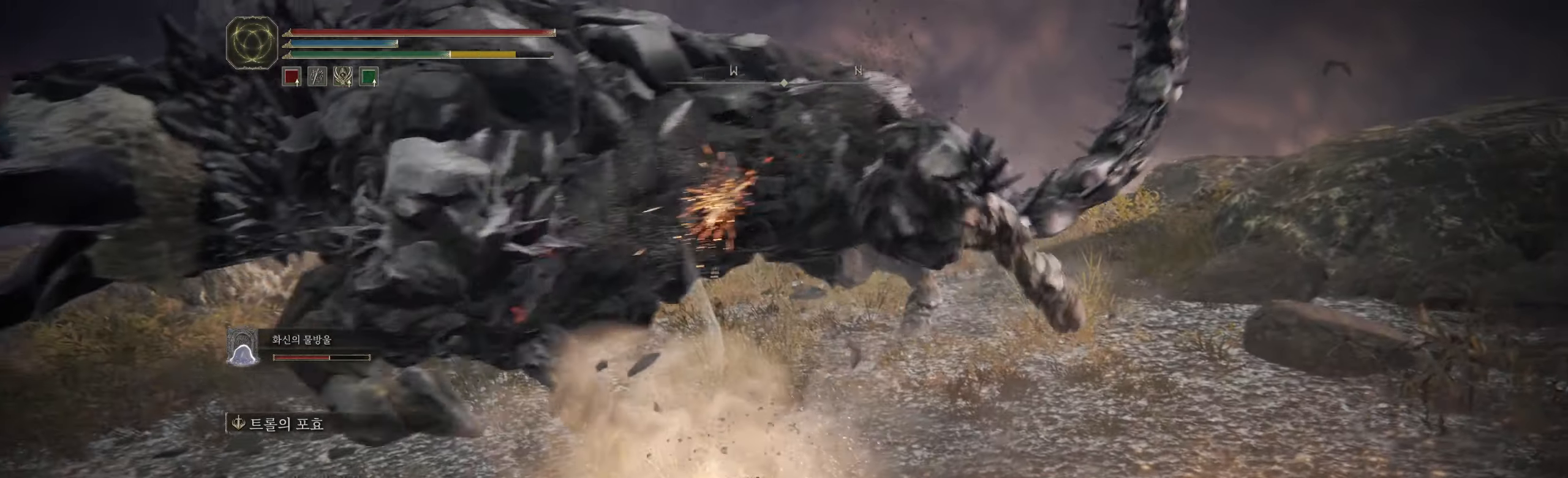
{"buttons": ["B"], "left_stick": "down-left", "events": [[167, "left_stick", "down"], [400, "left_stick", "down-left"], [467, "B", "down"]]}
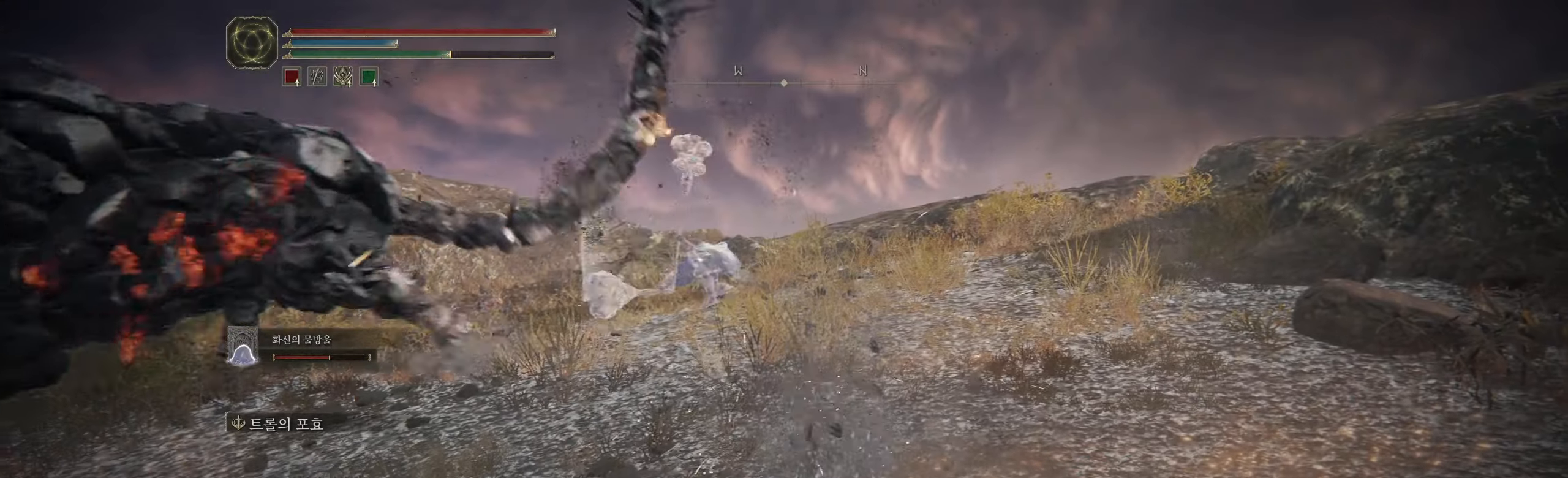
{"buttons": [], "left_stick": "down", "events": [[117, "B", "up"], [117, "left_stick", "down"]]}
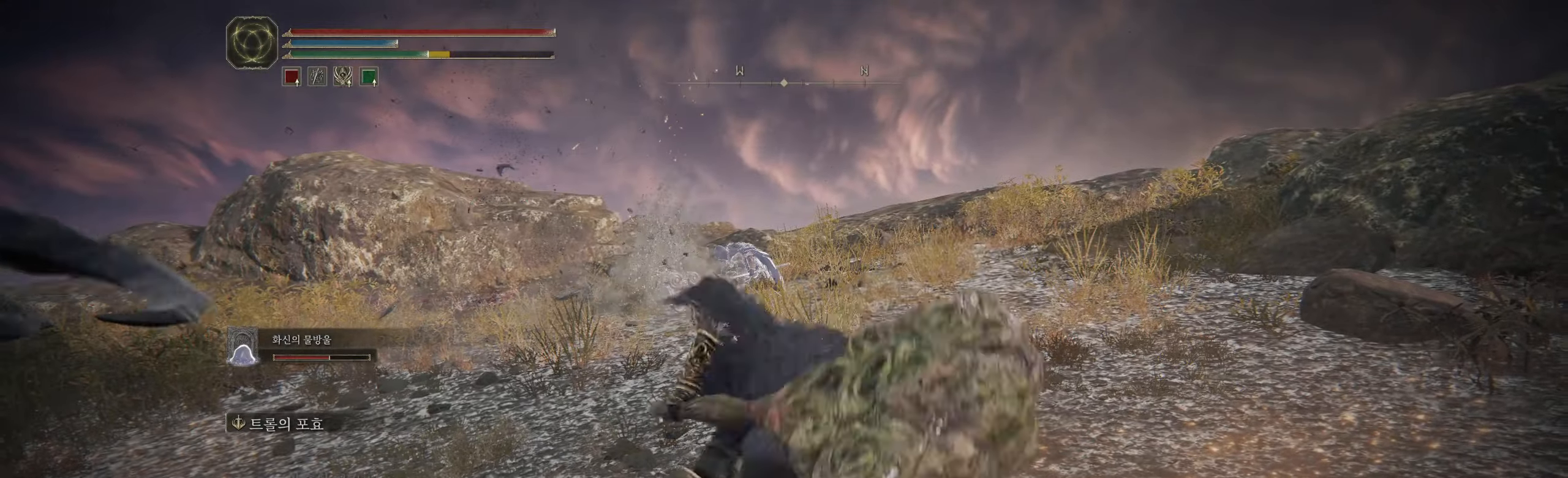
{"buttons": [], "left_stick": "down", "events": [[83, "B", "down"], [200, "B", "up"]]}
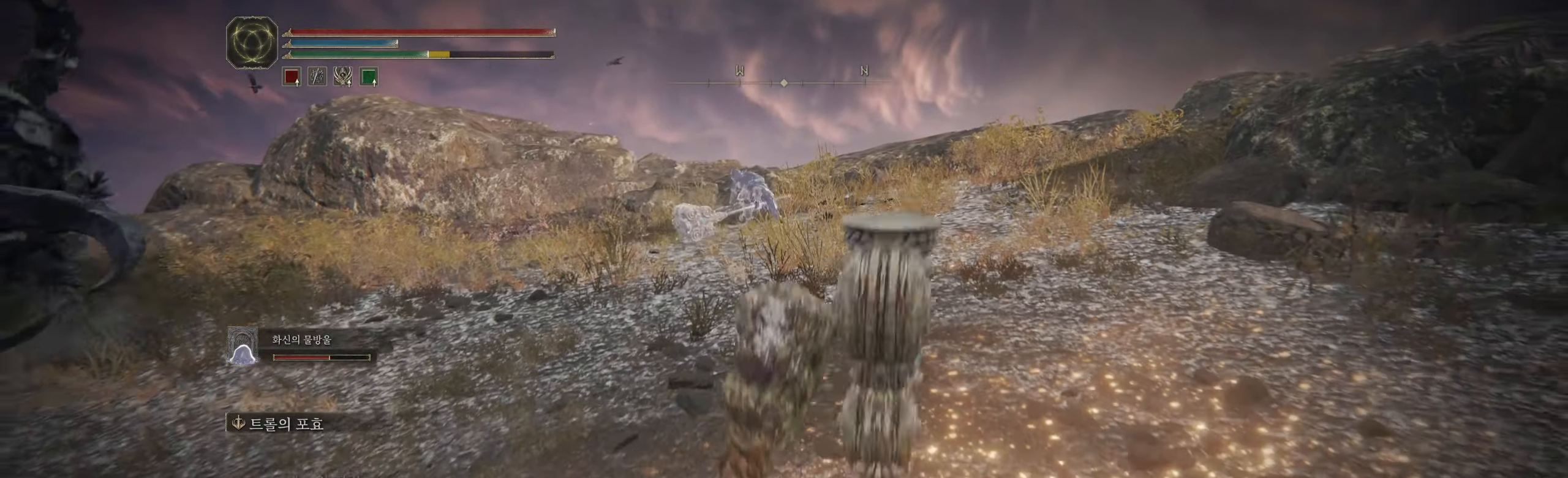
{"buttons": [], "left_stick": "down", "events": []}
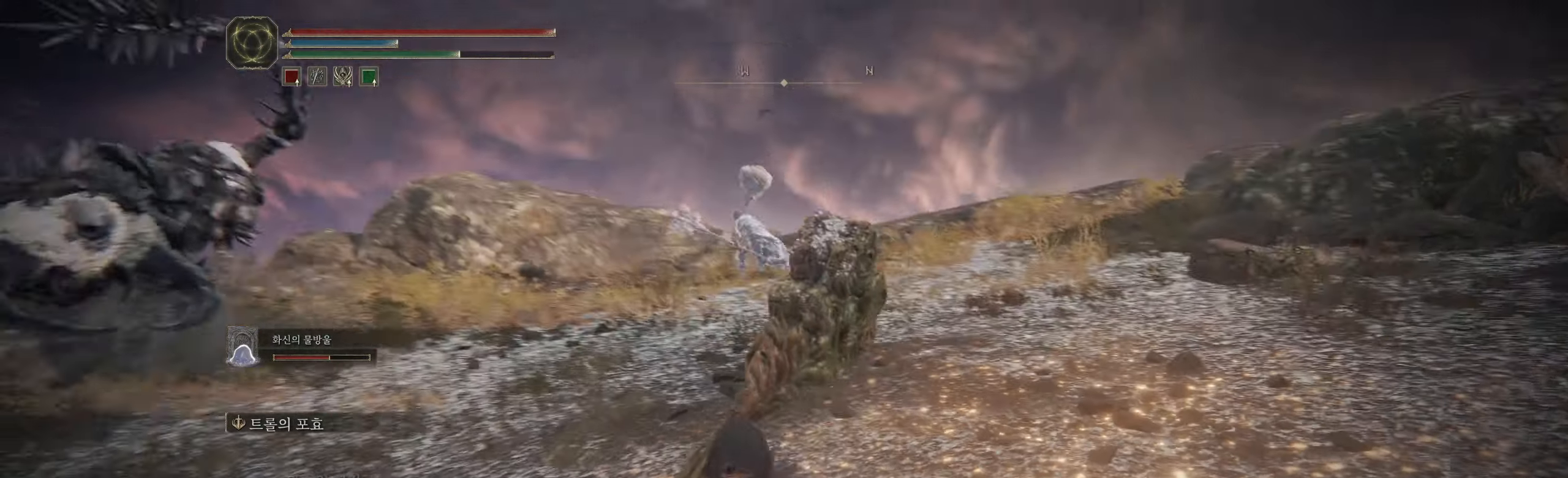
{"buttons": [], "left_stick": "left", "events": [[17, "L2", "down"], [67, "L2", "up"], [300, "left_stick", "down-left"], [467, "left_stick", "left"]]}
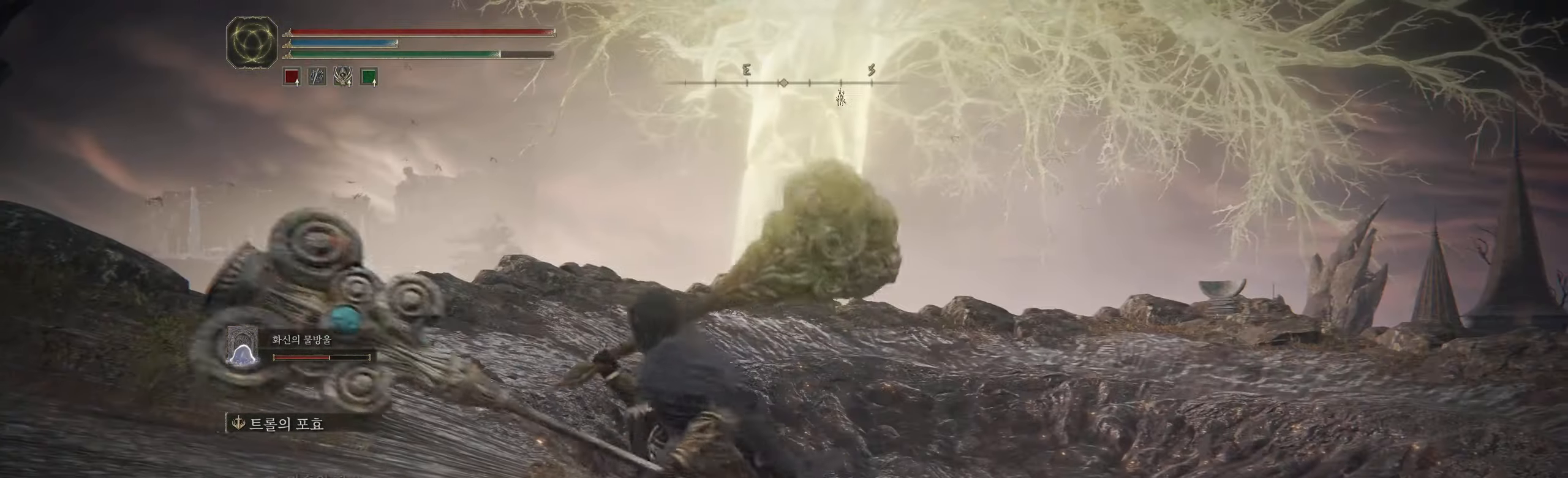
{"buttons": [], "left_stick": "left", "events": []}
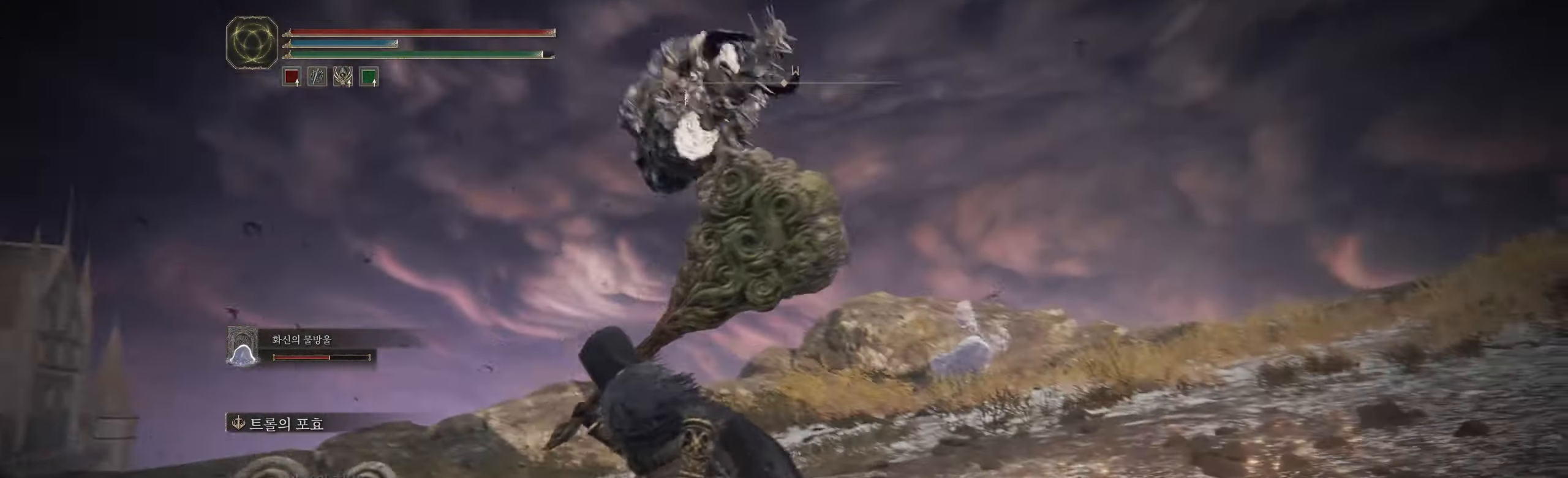
{"buttons": [], "left_stick": "up-left", "events": [[283, "left_stick", "up-left"]]}
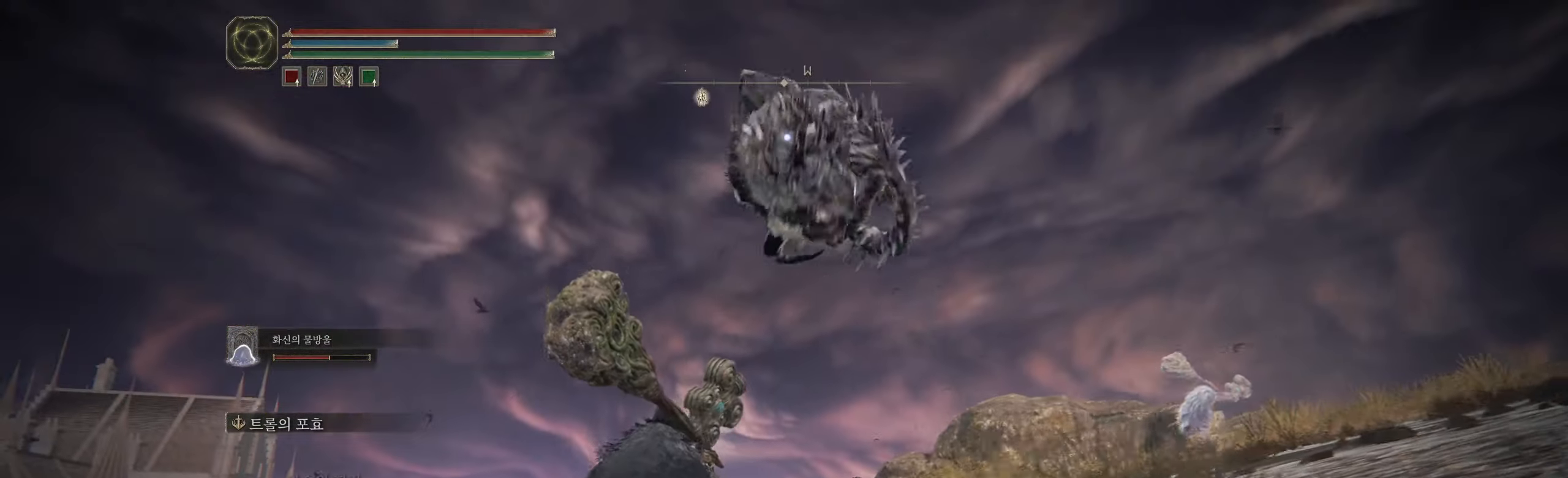
{"buttons": [], "left_stick": "up", "events": [[167, "B", "down"], [167, "left_stick", "up"], [334, "B", "up"]]}
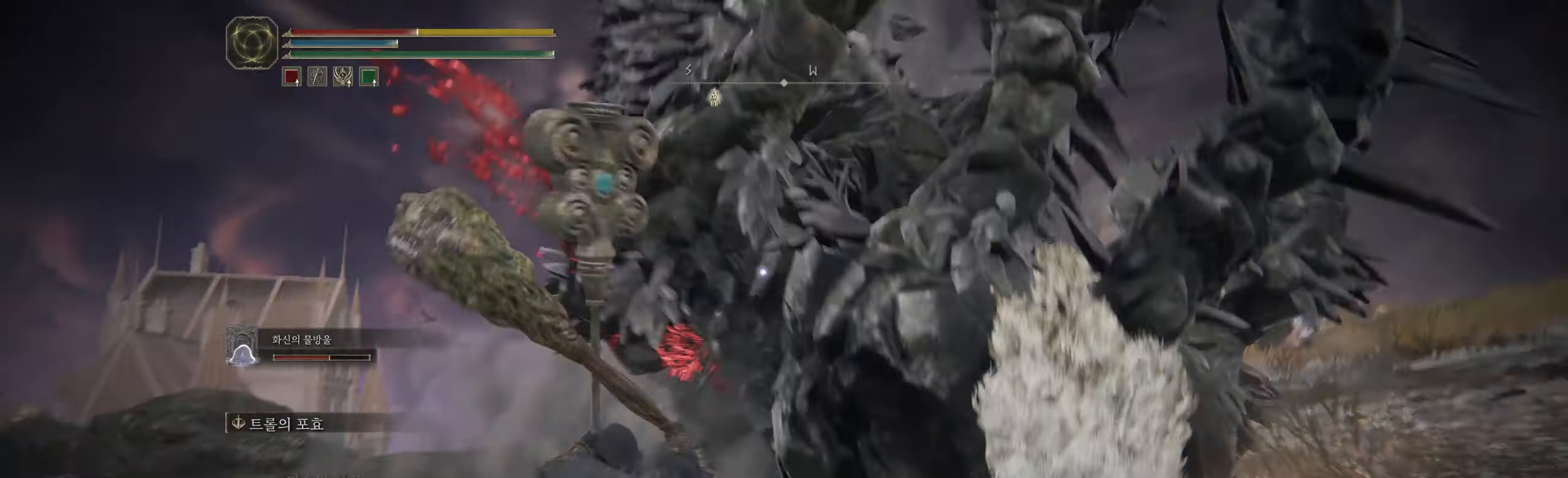
{"buttons": ["B"], "left_stick": "up-left", "events": [[34, "left_stick", "center"], [84, "B", "down"], [217, "B", "up"], [267, "left_stick", "left"], [300, "B", "down"], [400, "B", "up"], [400, "left_stick", "up-left"], [467, "B", "down"]]}
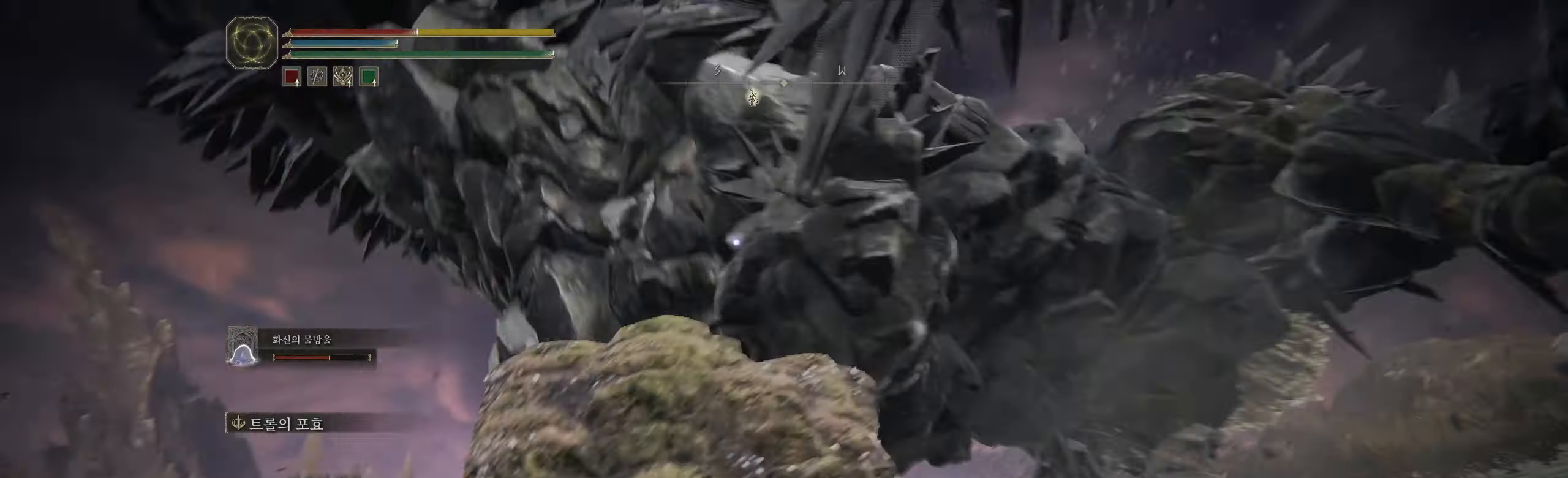
{"buttons": [], "left_stick": "up", "events": [[50, "B", "up"], [50, "left_stick", "up"], [117, "B", "down"], [200, "B", "up"]]}
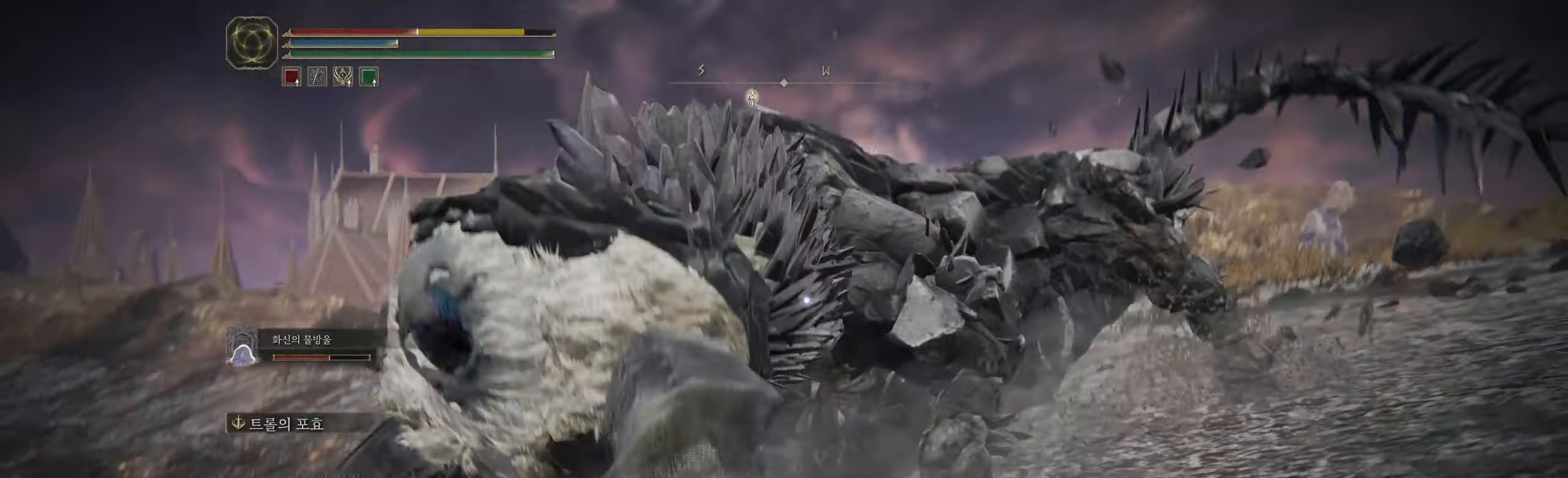
{"buttons": [], "left_stick": "up-right", "events": [[84, "B", "down"], [150, "left_stick", "up-right"], [234, "B", "up"]]}
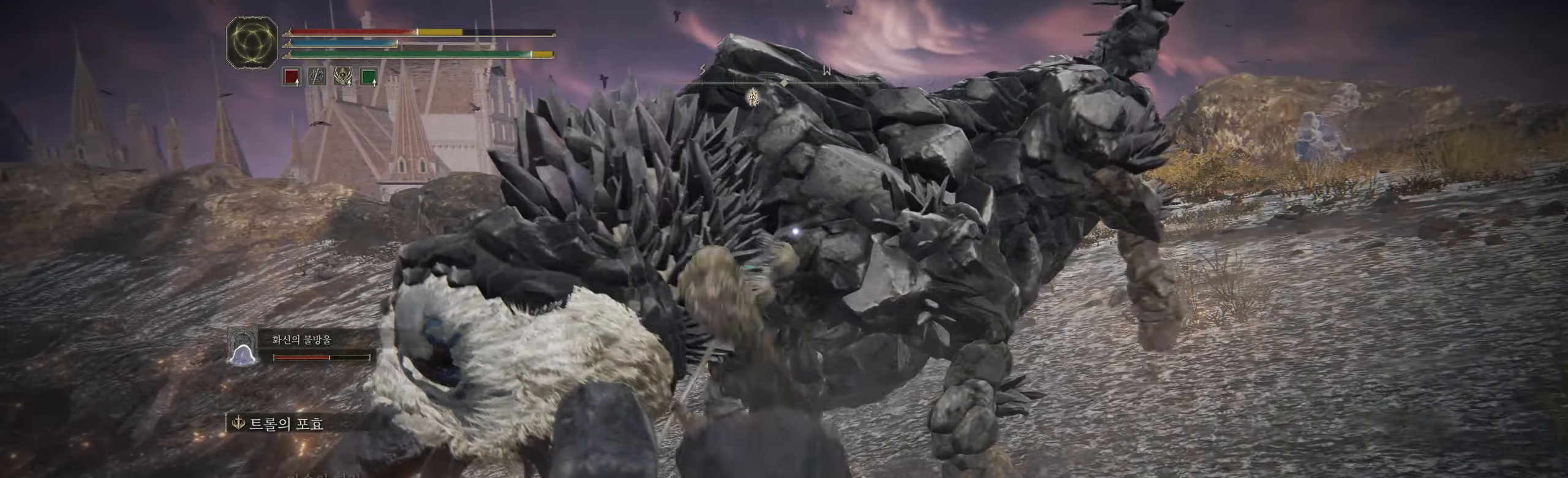
{"buttons": [], "left_stick": "up-right", "events": []}
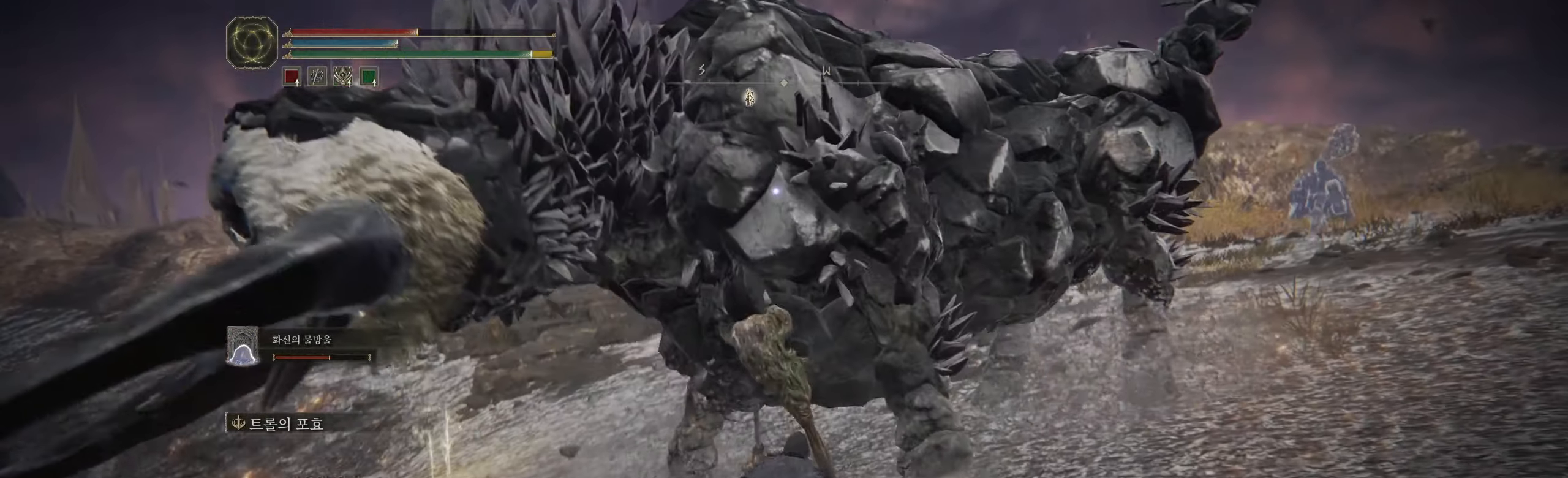
{"buttons": [], "left_stick": "right", "events": [[467, "left_stick", "right"]]}
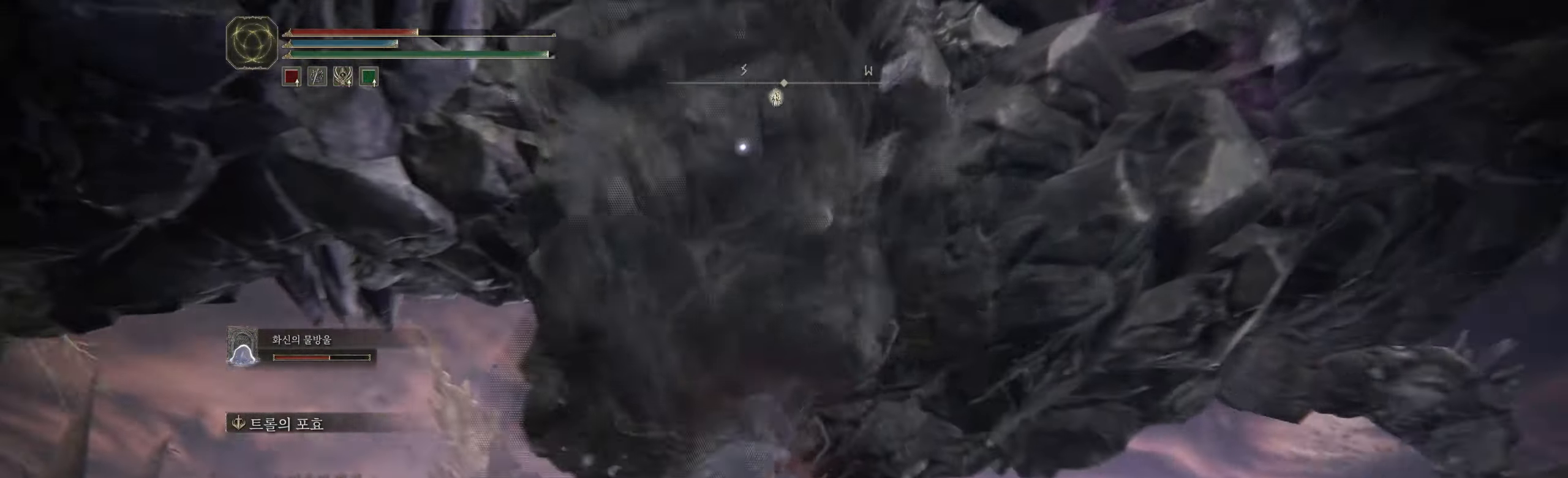
{"buttons": [], "left_stick": "down-right", "events": [[134, "left_stick", "down-right"]]}
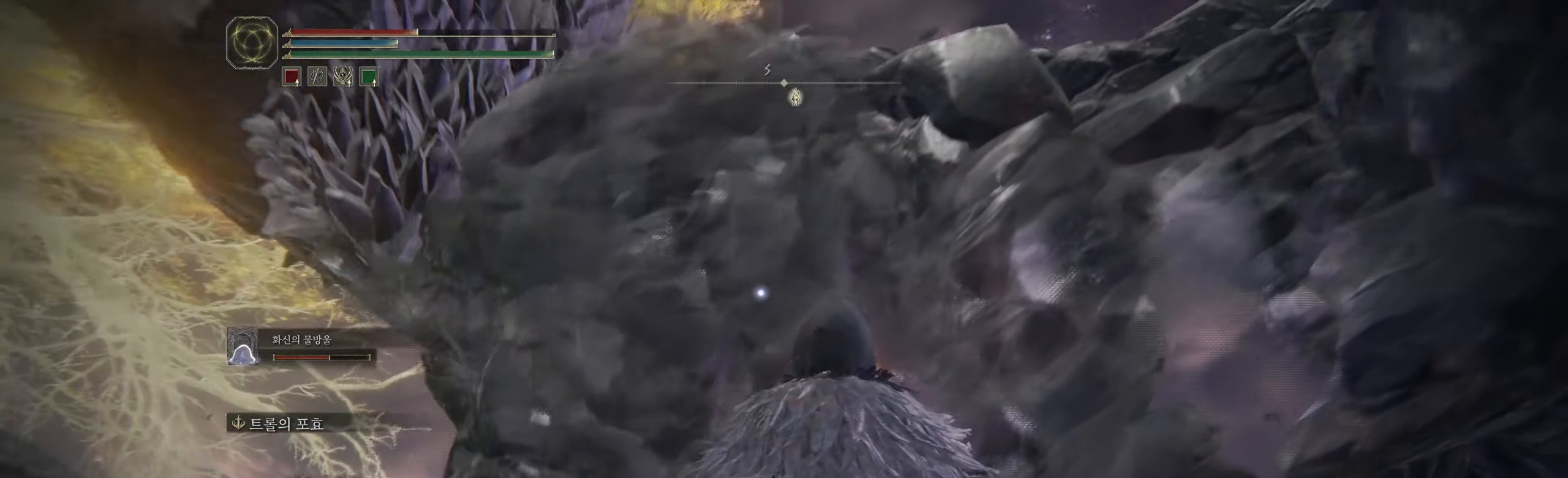
{"buttons": [], "left_stick": "down", "events": [[234, "left_stick", "down"]]}
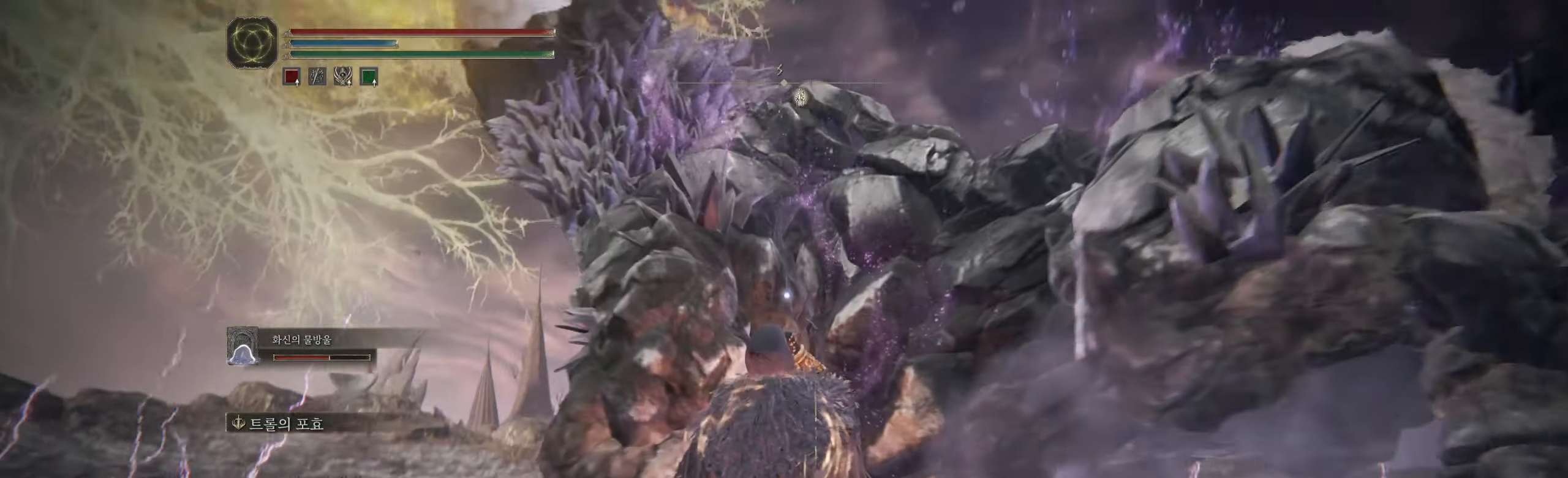
{"buttons": ["L2"], "left_stick": "down", "events": [[450, "L2", "down"]]}
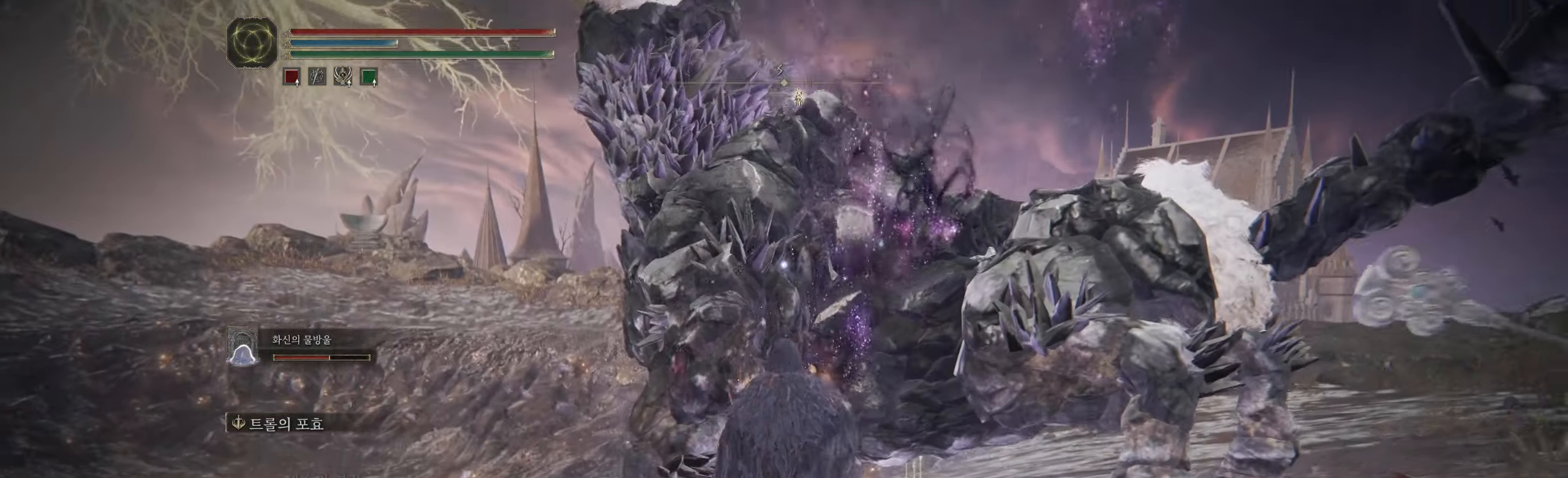
{"buttons": ["B"], "left_stick": "down", "events": [[34, "L2", "up"], [417, "B", "down"]]}
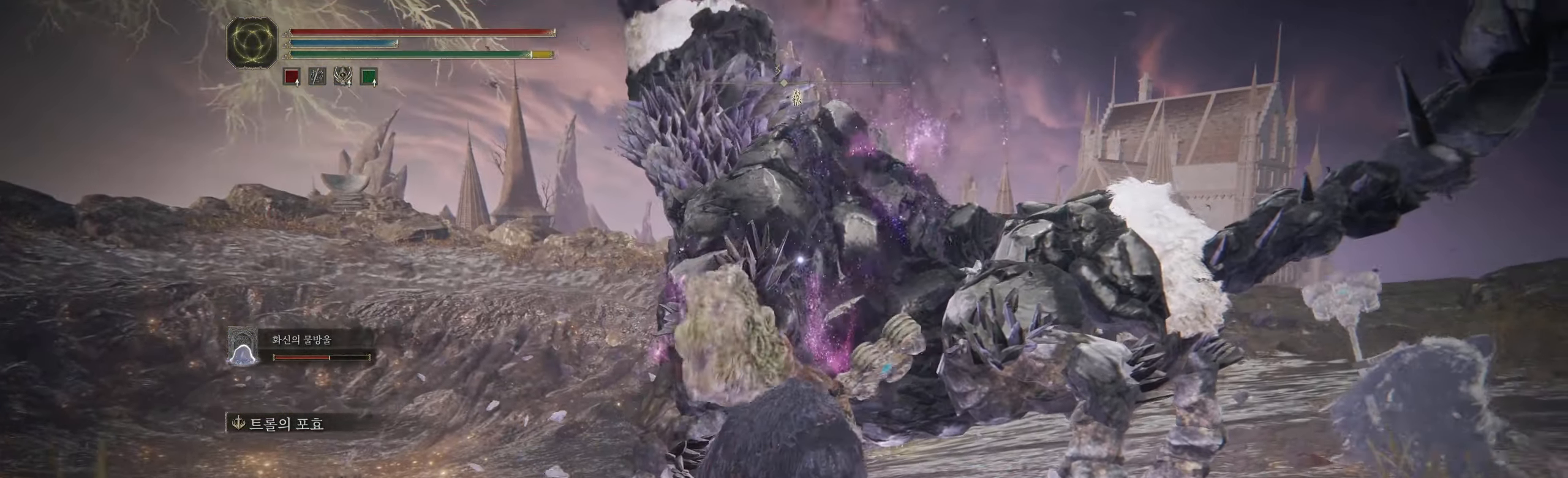
{"buttons": ["B"], "left_stick": "down", "events": [[100, "L2", "down"], [166, "L2", "up"], [283, "B", "up"], [466, "B", "down"]]}
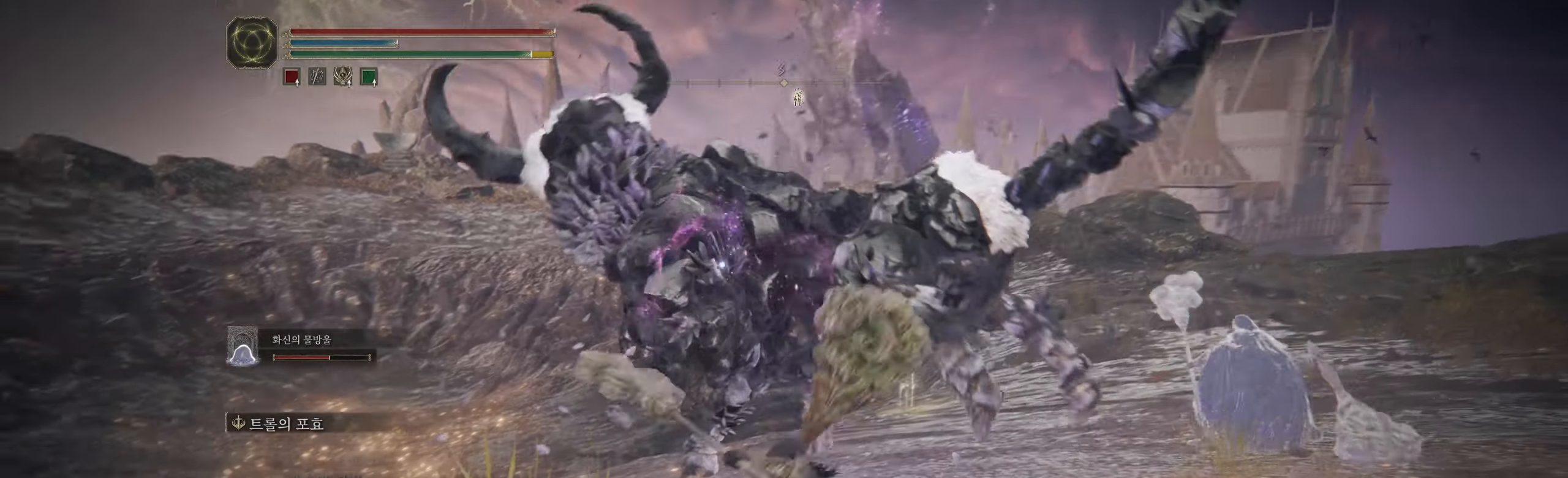
{"buttons": [], "left_stick": "down", "events": [[150, "B", "up"]]}
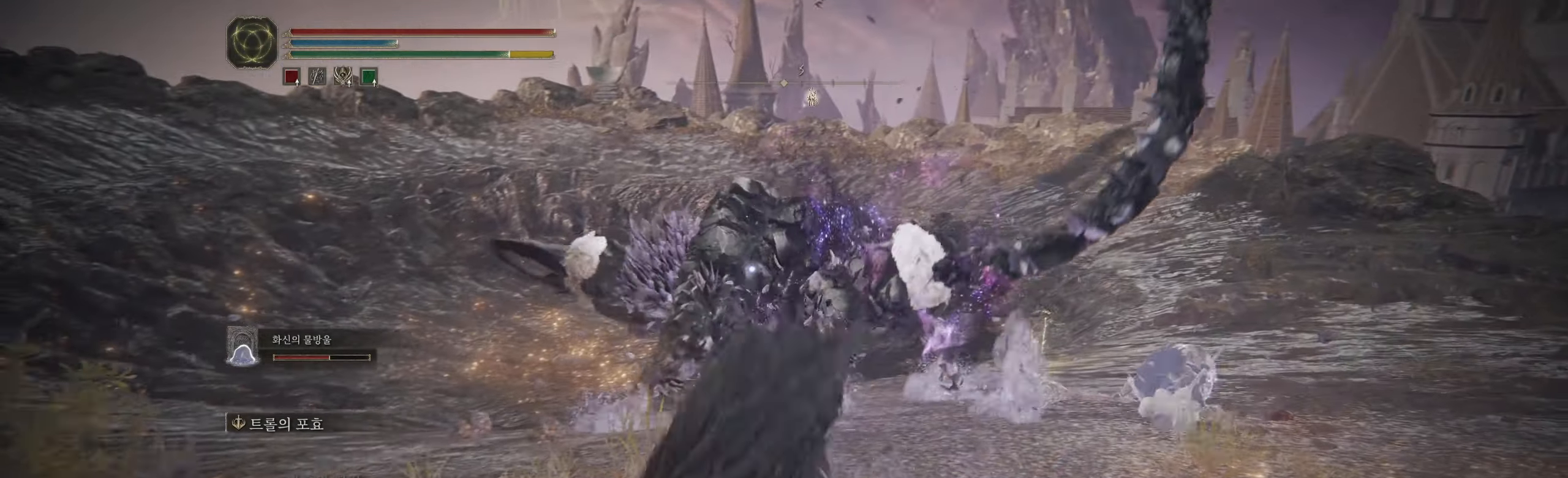
{"buttons": ["B"], "left_stick": "down", "events": [[383, "B", "down"]]}
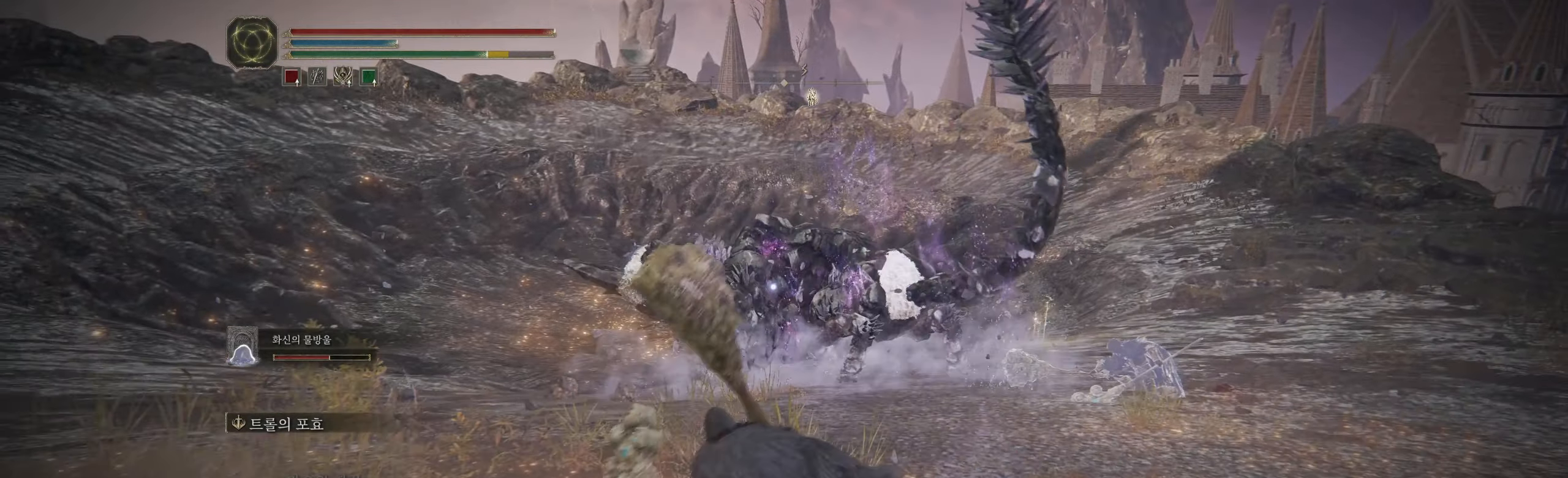
{"buttons": [], "left_stick": "center", "events": [[66, "B", "up"], [233, "left_stick", "center"]]}
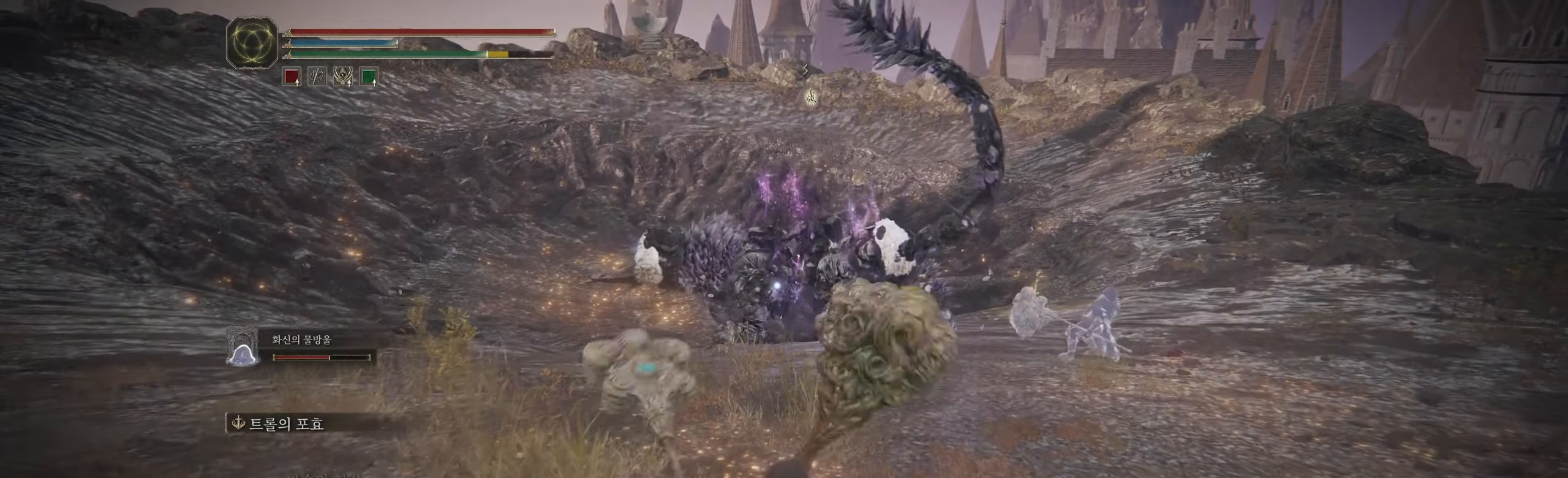
{"buttons": [], "left_stick": "down-left", "events": [[216, "left_stick", "down"], [300, "left_stick", "down-left"]]}
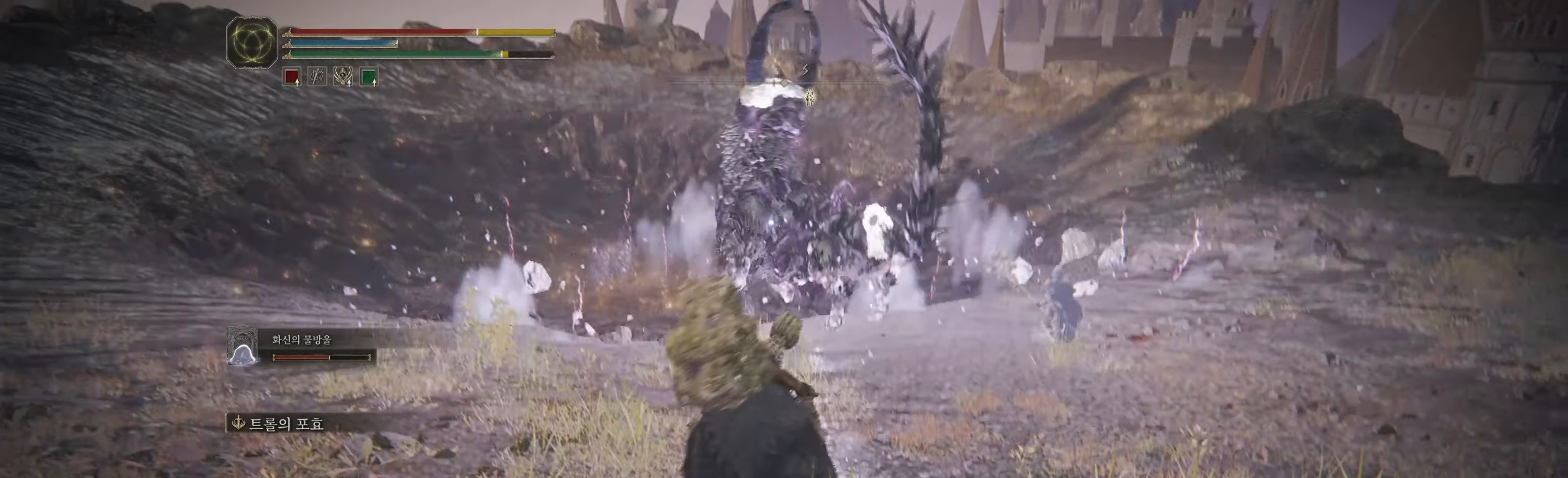
{"buttons": [], "left_stick": "up-left", "events": [[166, "left_stick", "left"], [483, "left_stick", "up-left"]]}